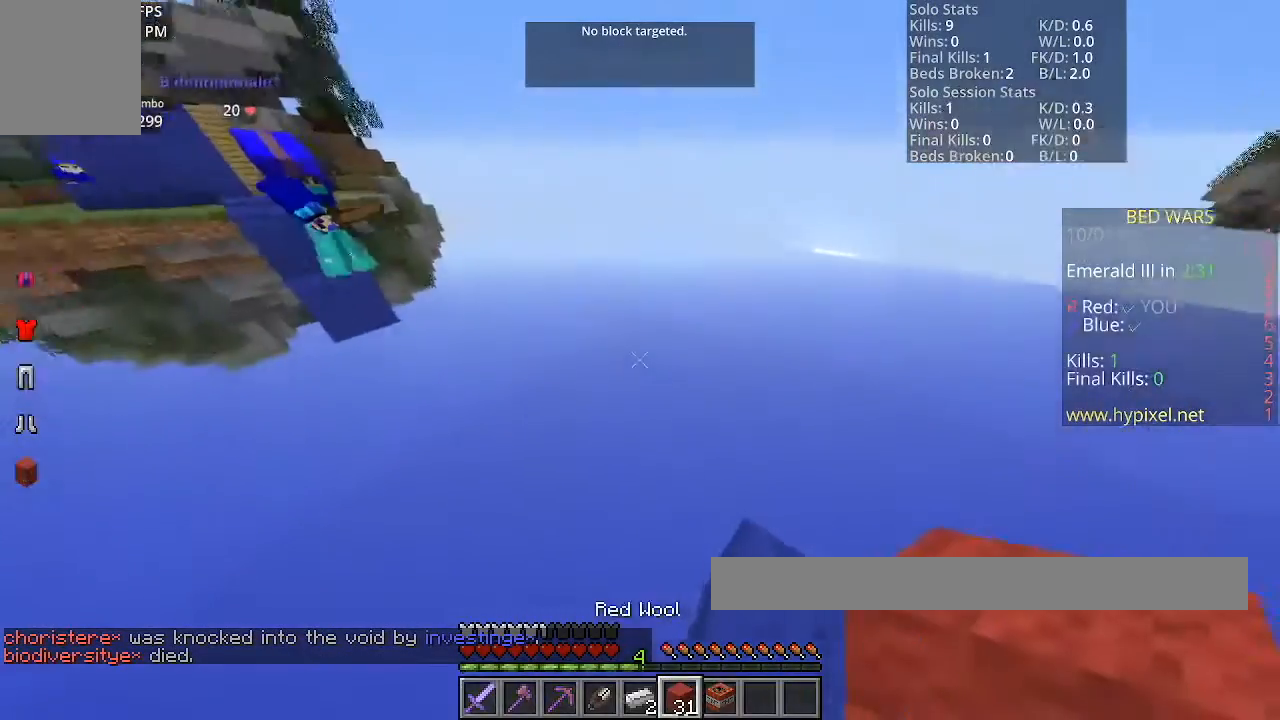
Gameplay with keyboard and mouse; each line is a JSON object with the keys and mouse buttons held at the frame after it. "events" lists presses ("down") and releases ("up") of "a", "d", "s", "space", "w", "mouse_left" and "mouse_right" between this image and that frame as [ms after this image, input, new state], when the widget could be followed in between. "mouse_left", "mouse_right" = the "left", "right" buttons of the "mouse" list. No other keys are recorded. Fast repeated clicks can show as one long hold. Mouse movement is not recorded.
{"keys": ["d", "s"], "mouse": [], "events": [[67, "s", "down"]]}
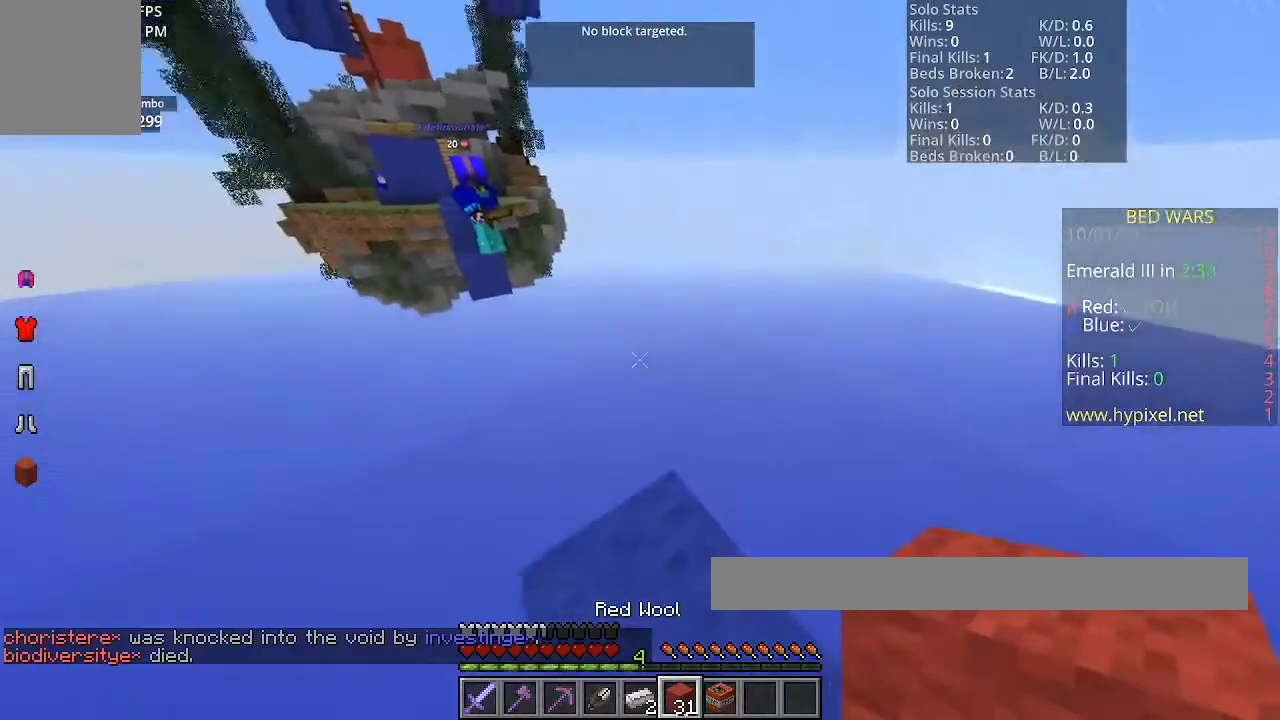
{"keys": ["s"], "mouse": [], "events": [[267, "d", "up"]]}
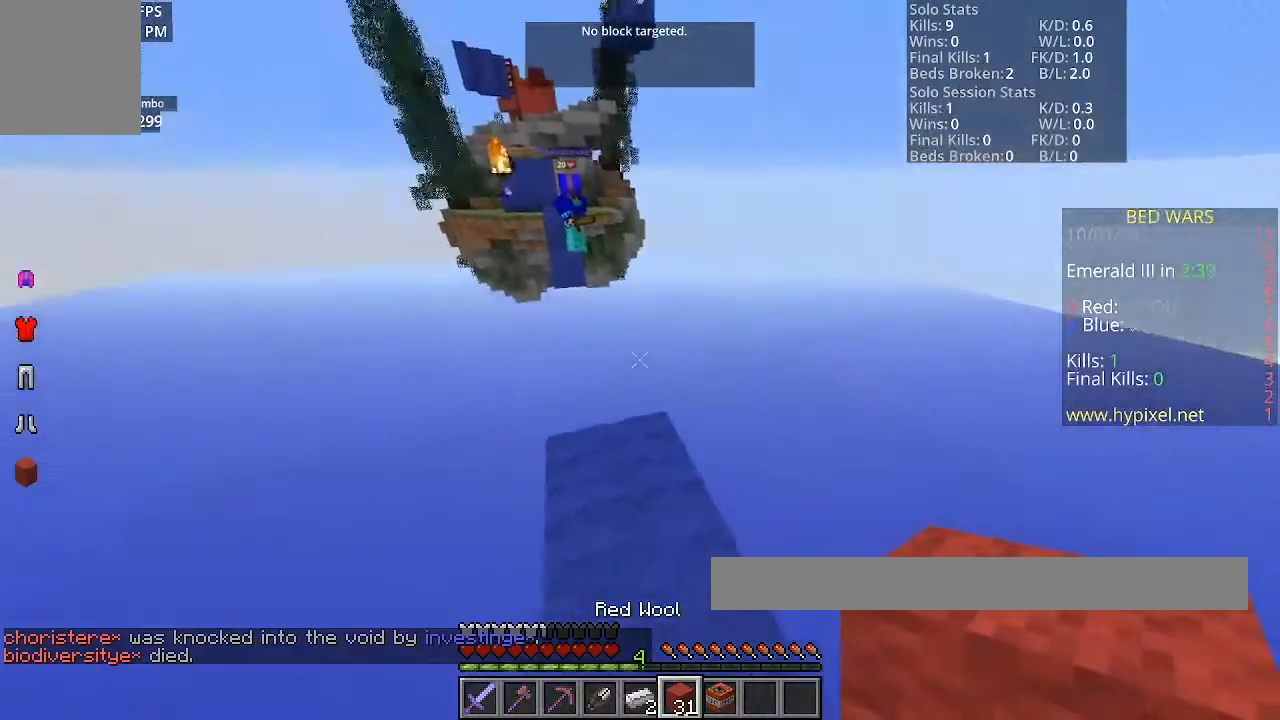
{"keys": [], "mouse": [], "events": [[367, "s", "up"]]}
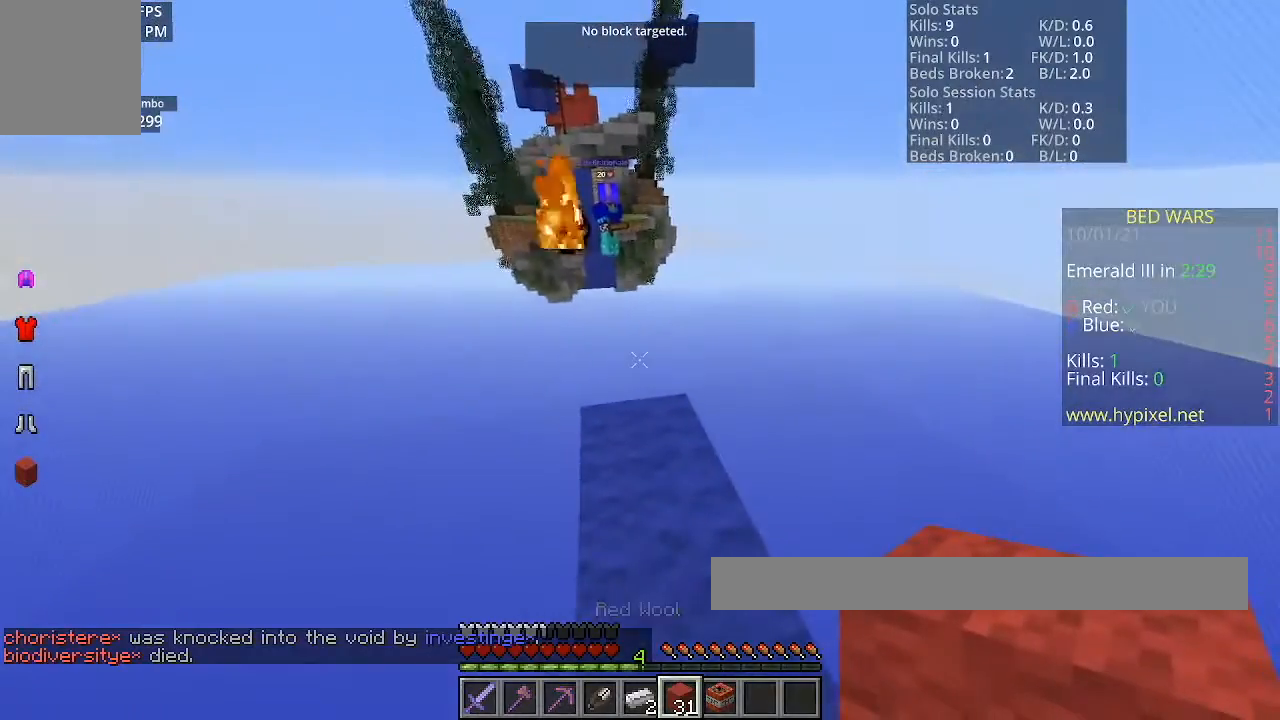
{"keys": ["s", "space"], "mouse": [], "events": [[100, "s", "down"], [133, "space", "down"], [200, "mouse_left", "down"], [500, "mouse_left", "up"]]}
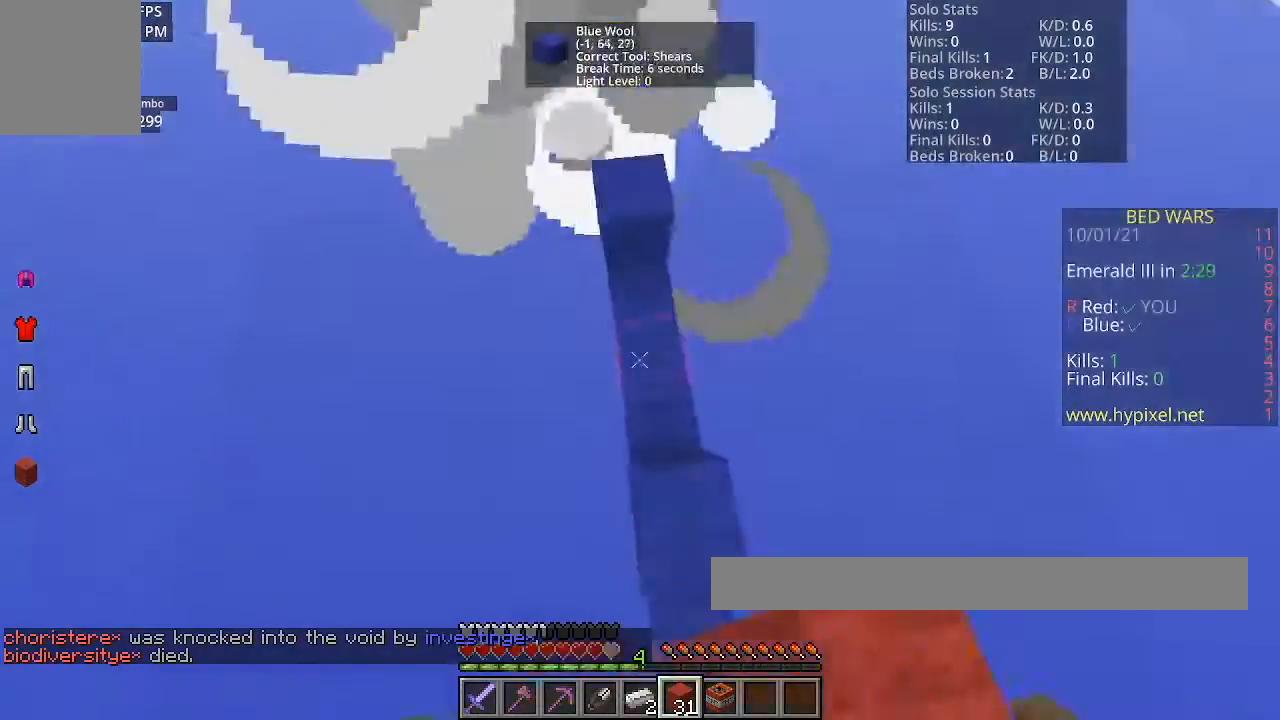
{"keys": ["w"], "mouse": [], "events": [[334, "s", "up"], [401, "space", "up"], [467, "w", "down"]]}
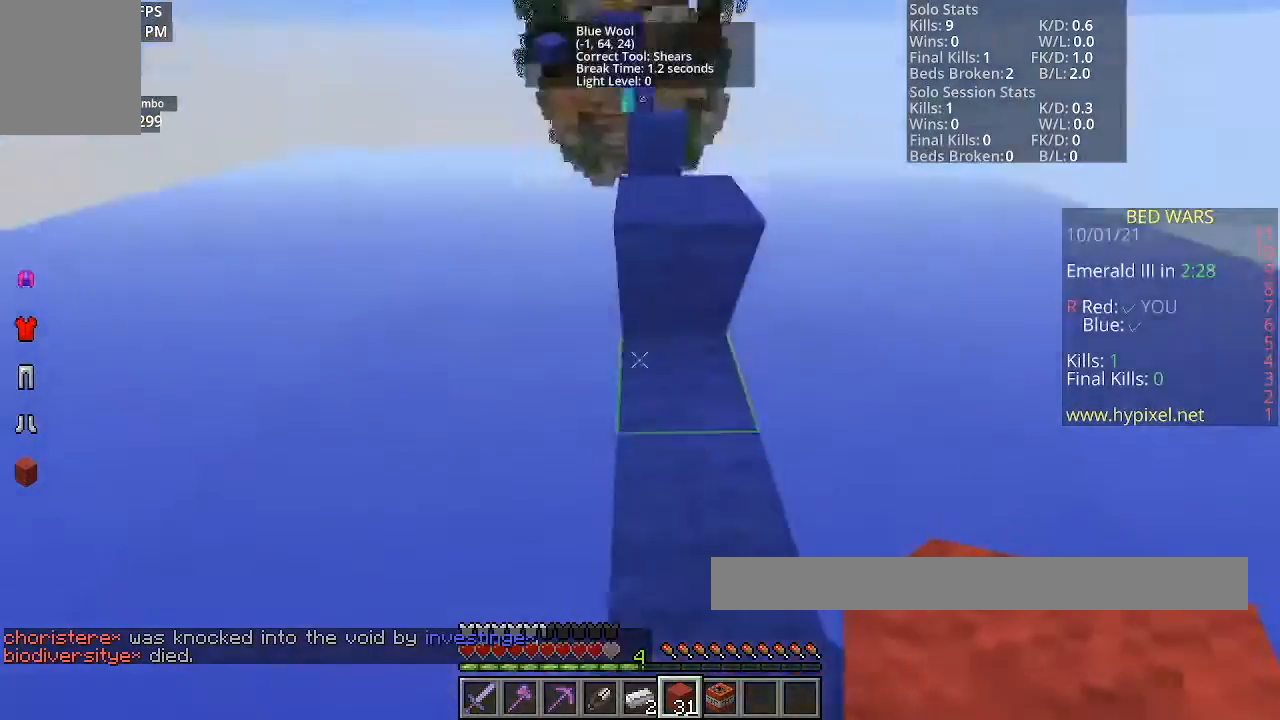
{"keys": ["w"], "mouse": [], "events": [[133, "space", "down"], [400, "space", "up"]]}
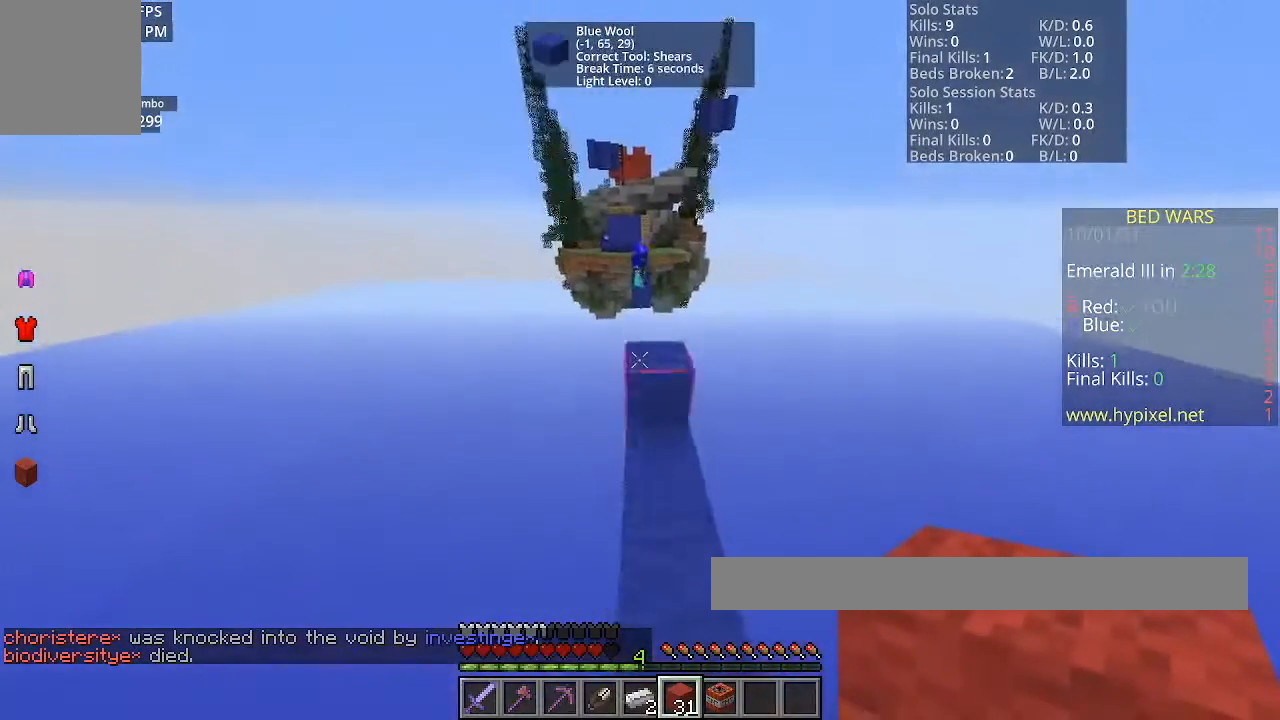
{"keys": ["d"], "mouse": [], "events": [[334, "space", "down"], [401, "d", "down"], [501, "space", "up"], [501, "w", "up"]]}
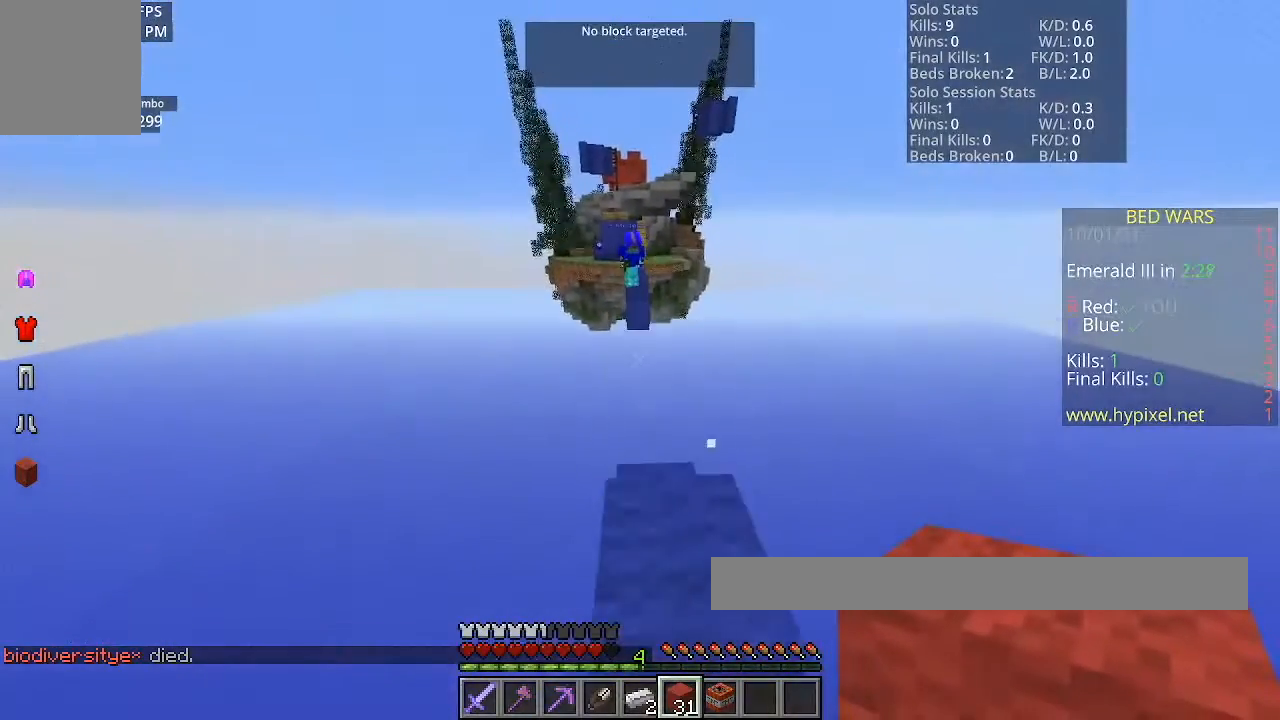
{"keys": [], "mouse": [], "events": [[33, "d", "up"]]}
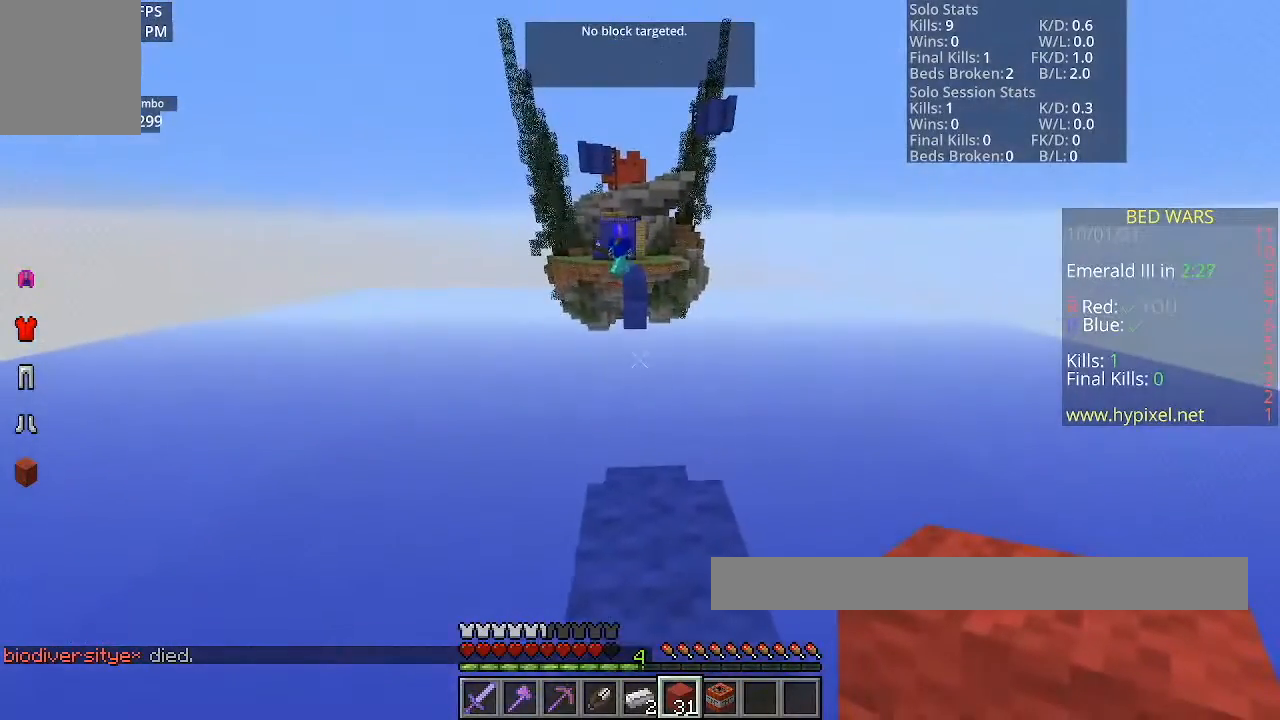
{"keys": [], "mouse": [], "events": []}
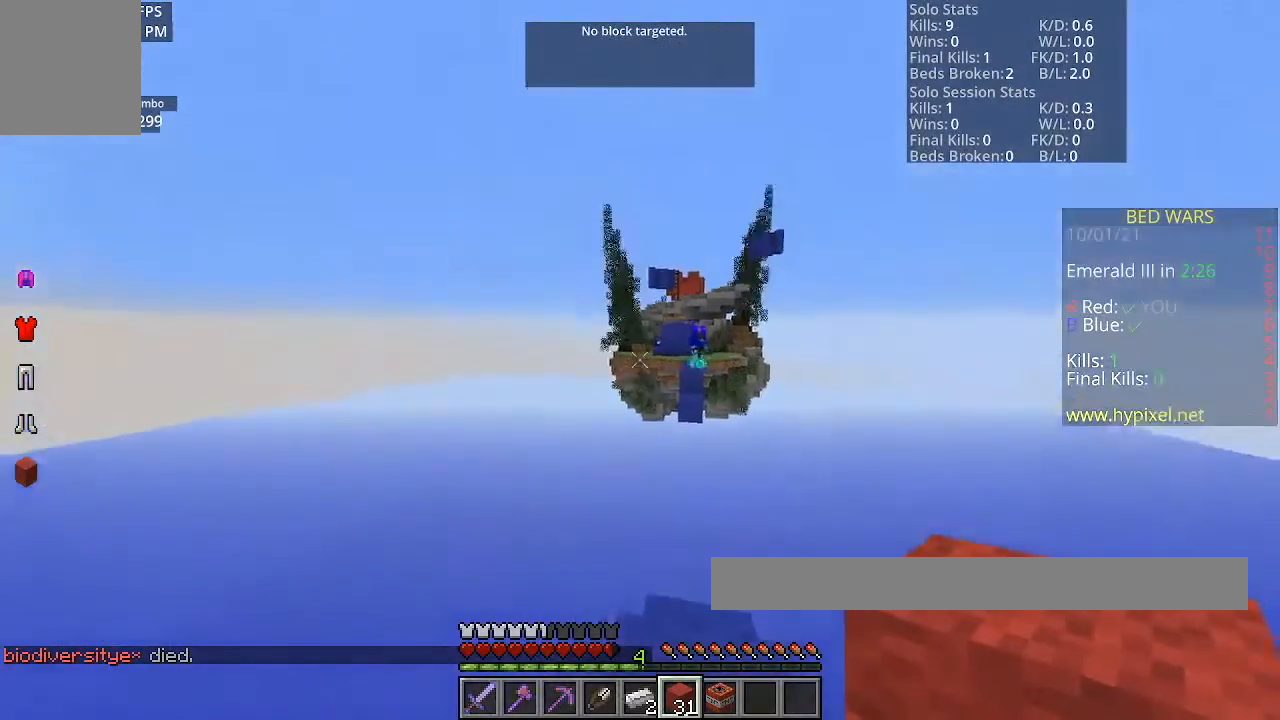
{"keys": [], "mouse": [], "events": []}
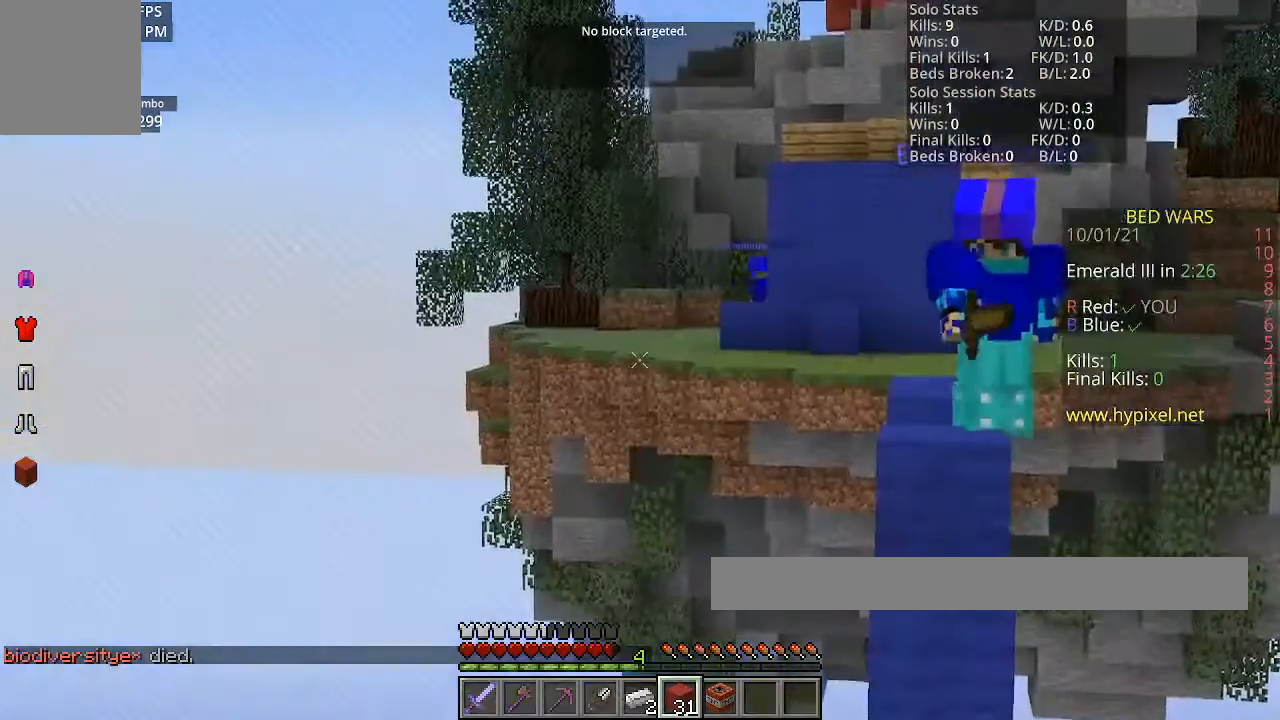
{"keys": [], "mouse": [], "events": []}
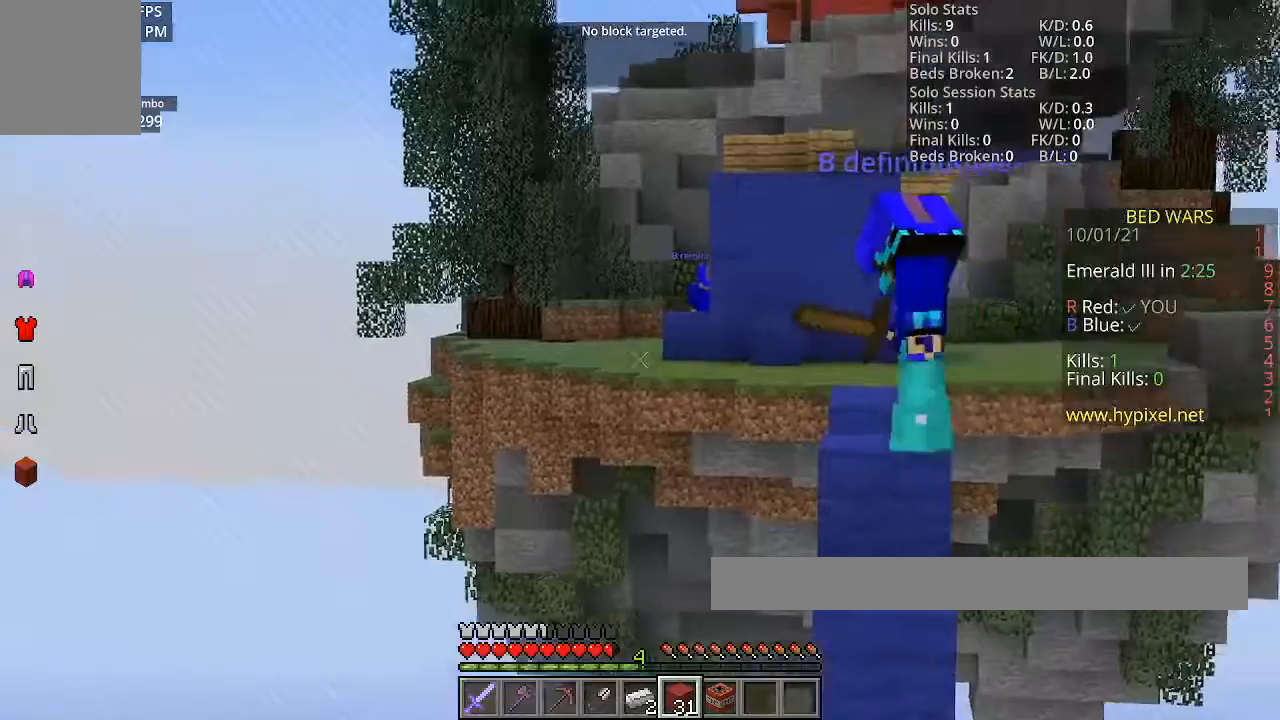
{"keys": [], "mouse": [], "events": []}
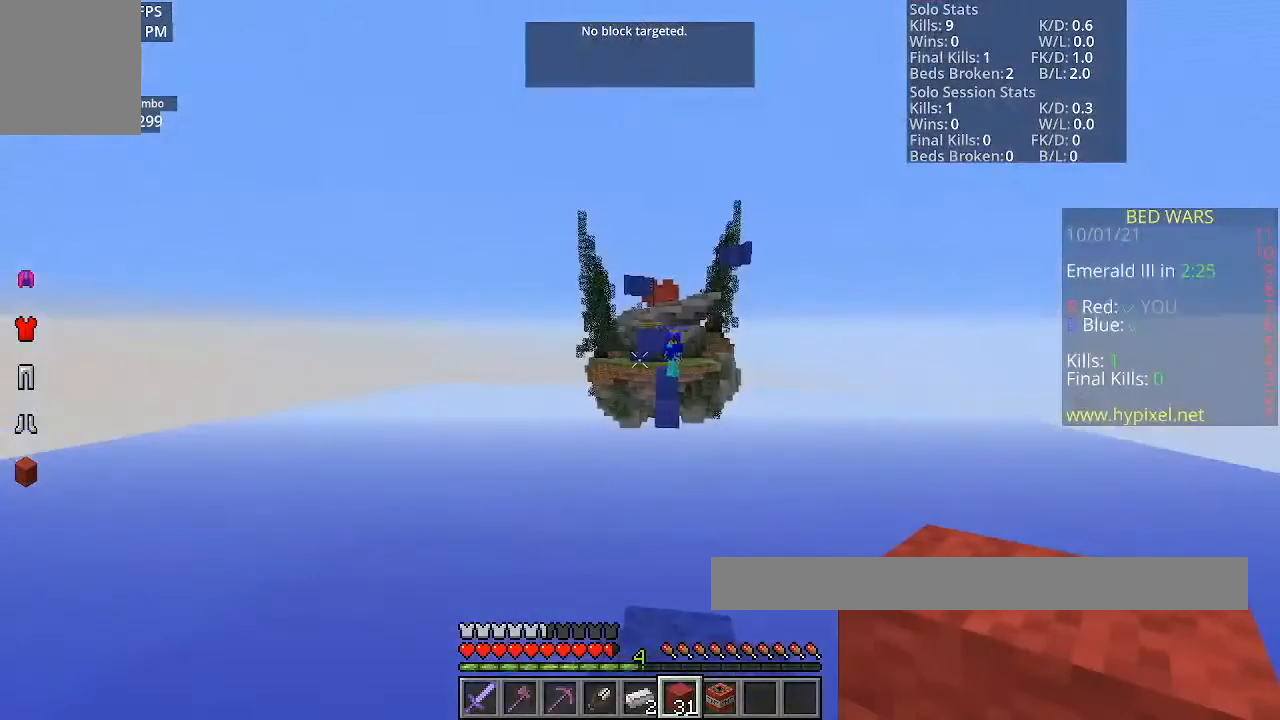
{"keys": ["s"], "mouse": [], "events": [[501, "s", "down"]]}
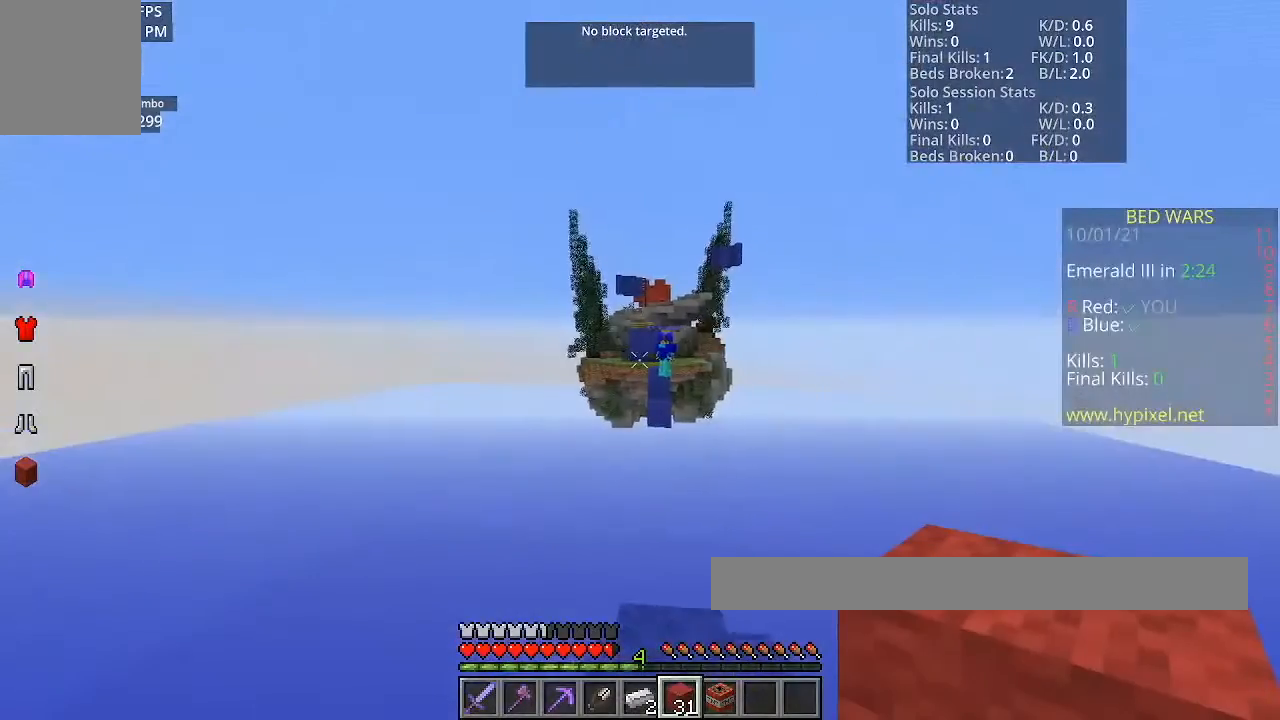
{"keys": ["a", "s", "space"], "mouse": [], "events": [[300, "a", "down"], [300, "space", "down"]]}
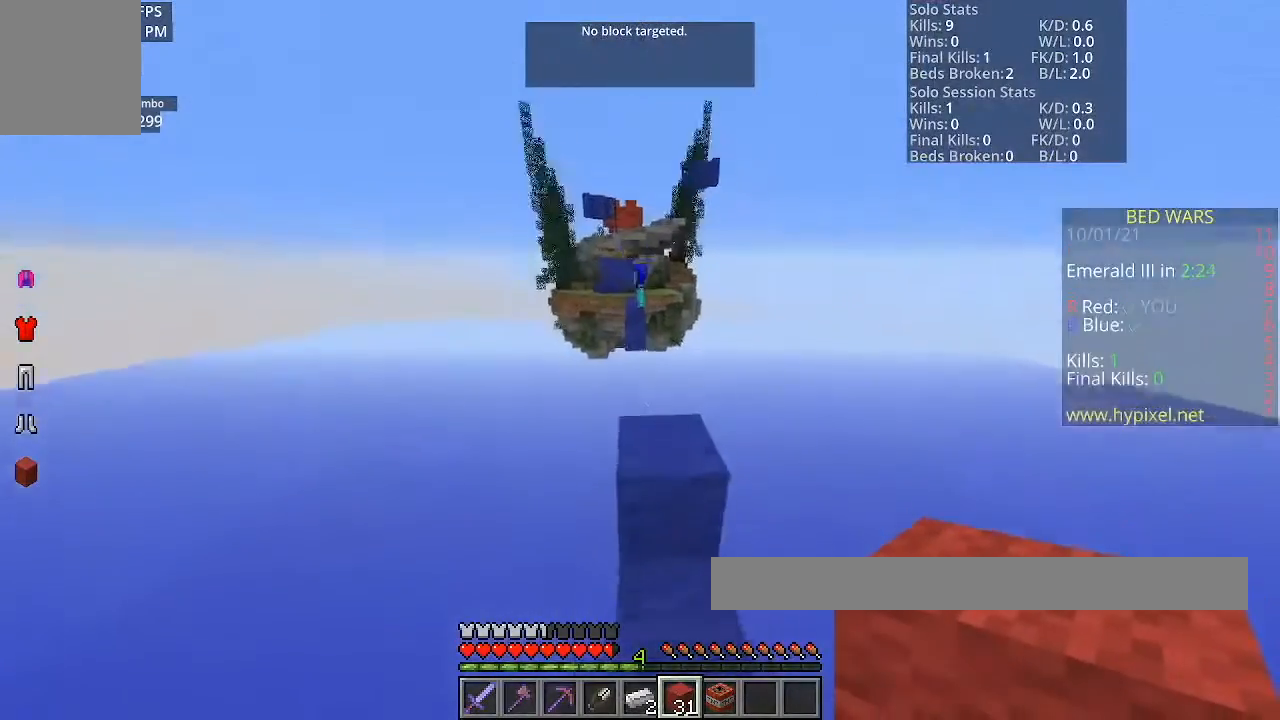
{"keys": ["space", "w"], "mouse": [], "events": [[100, "a", "up"], [167, "s", "up"], [200, "space", "up"], [301, "w", "down"], [367, "space", "down"]]}
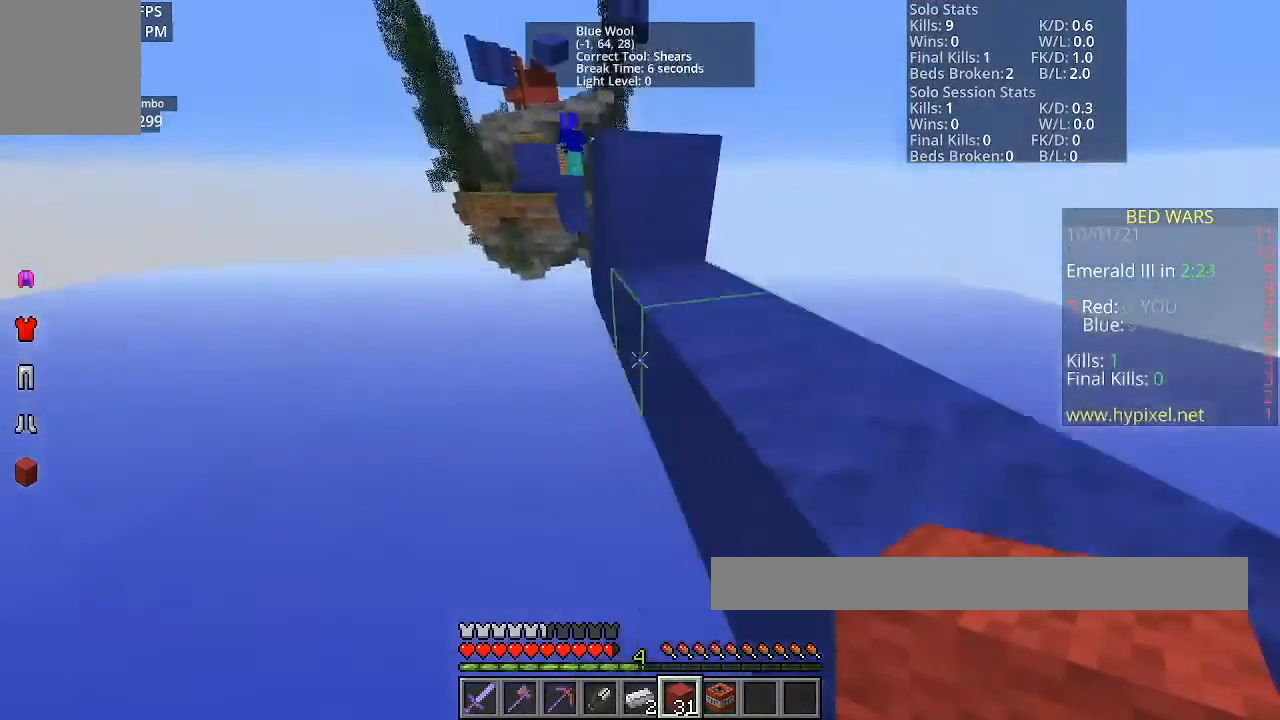
{"keys": ["space", "w"], "mouse": [], "events": []}
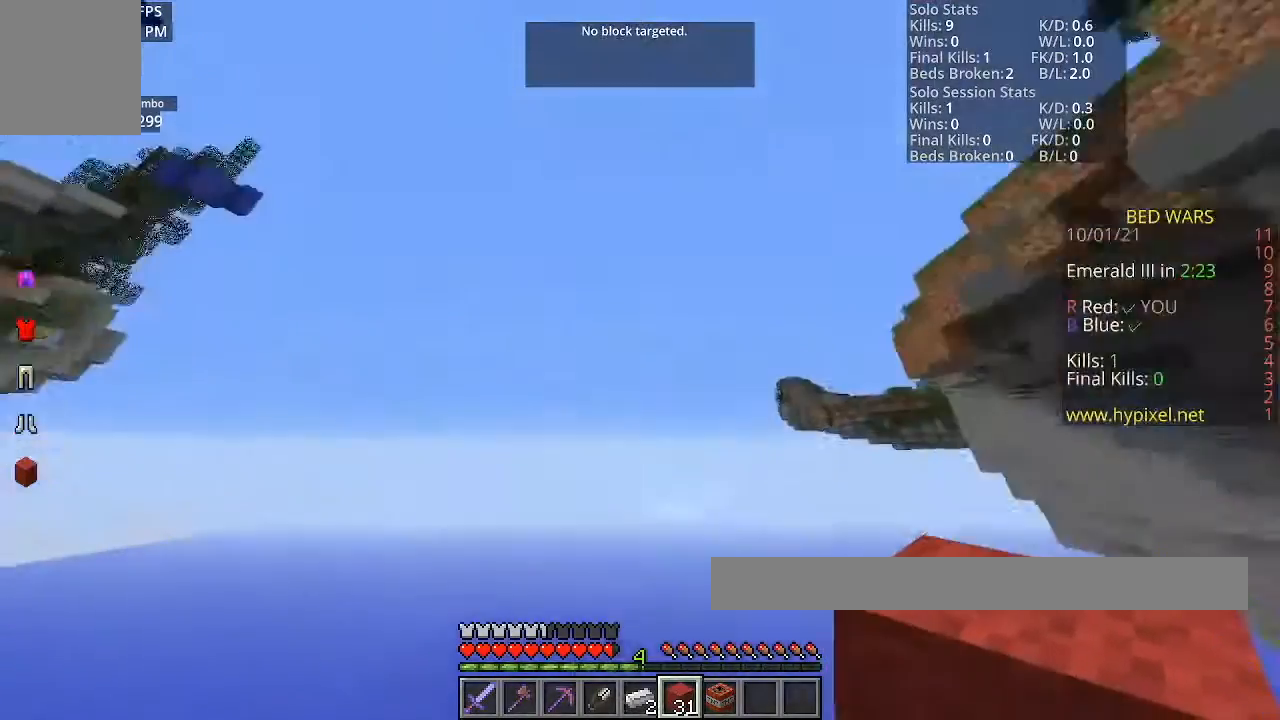
{"keys": ["space", "w"], "mouse": [], "events": []}
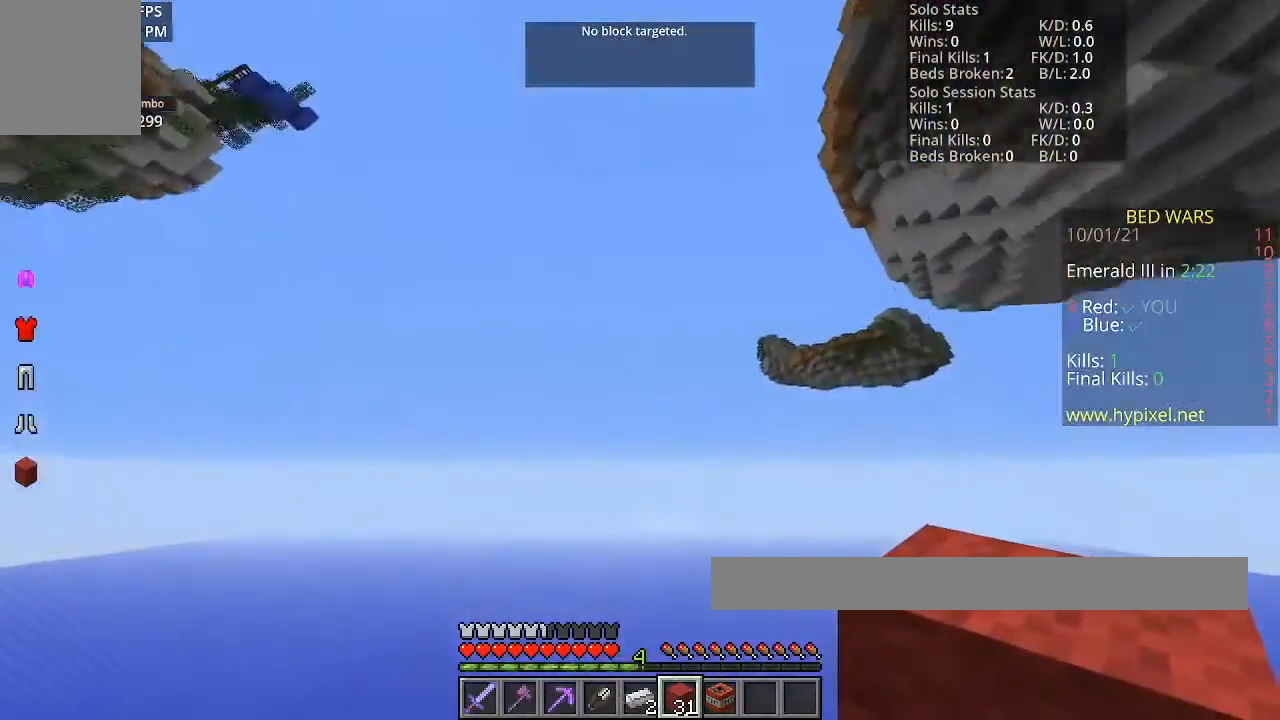
{"keys": [], "mouse": [], "events": [[167, "space", "up"], [300, "w", "up"]]}
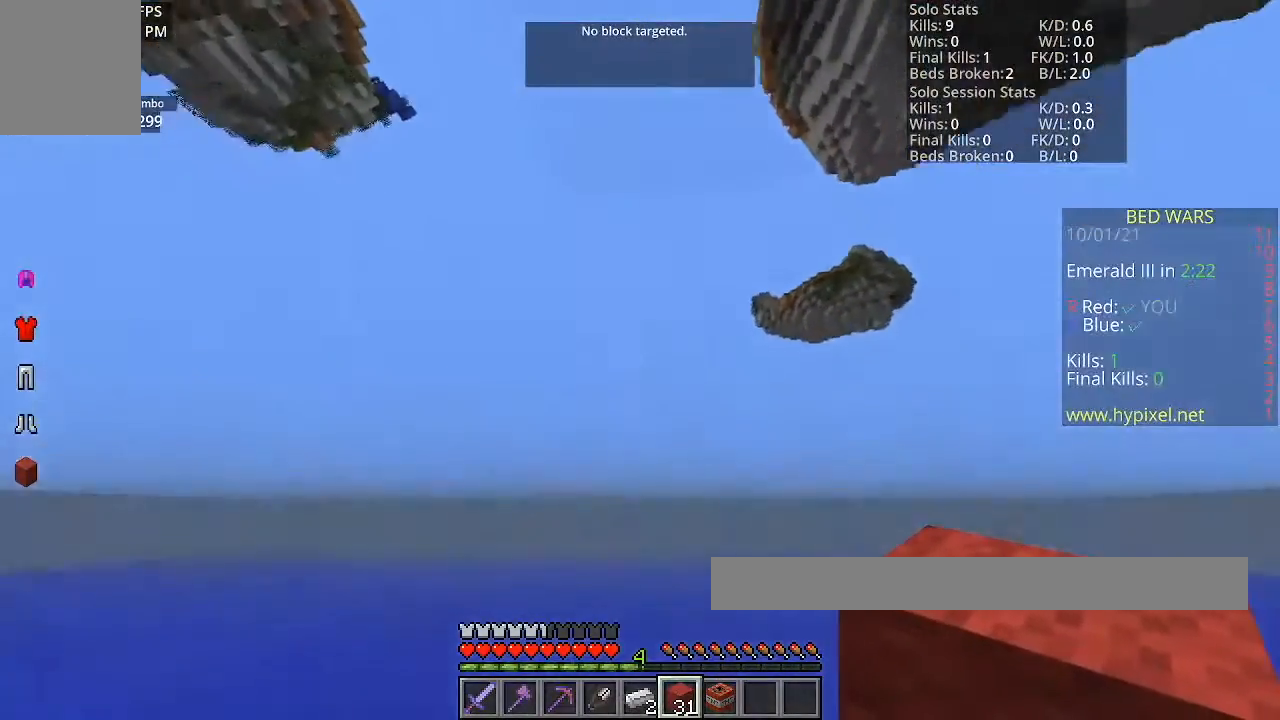
{"keys": [], "mouse": [], "events": []}
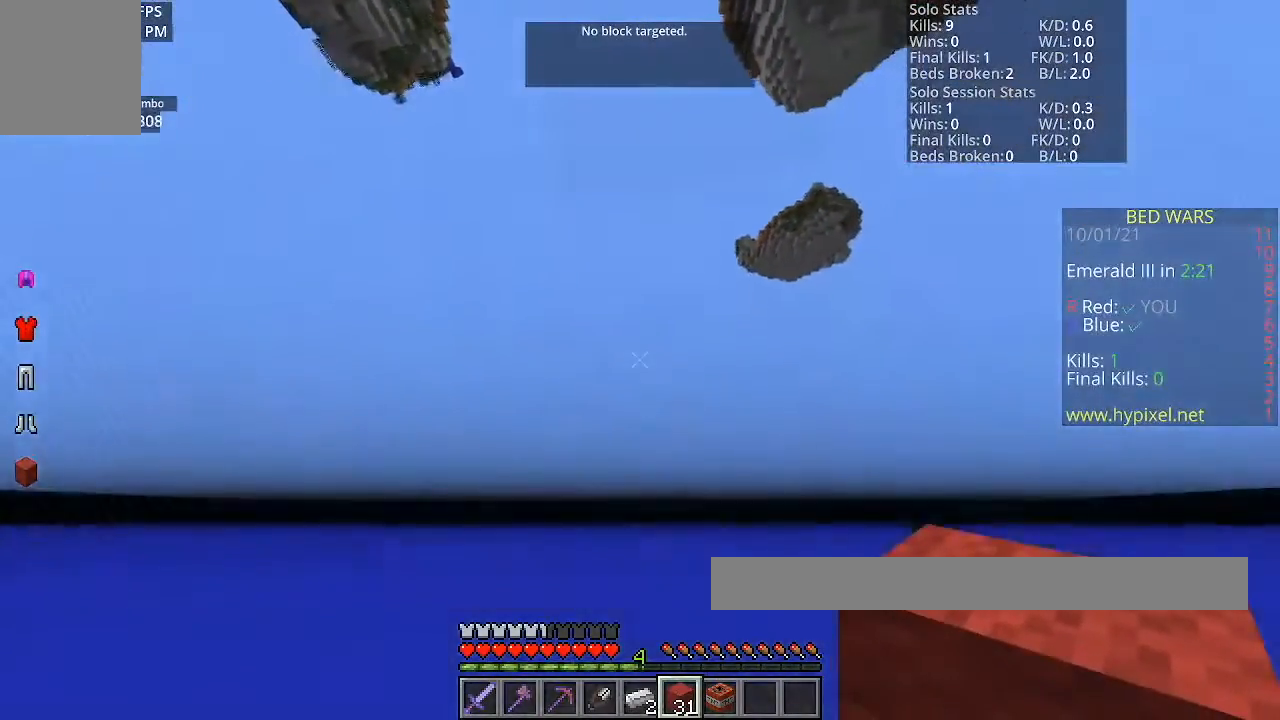
{"keys": [], "mouse": [], "events": []}
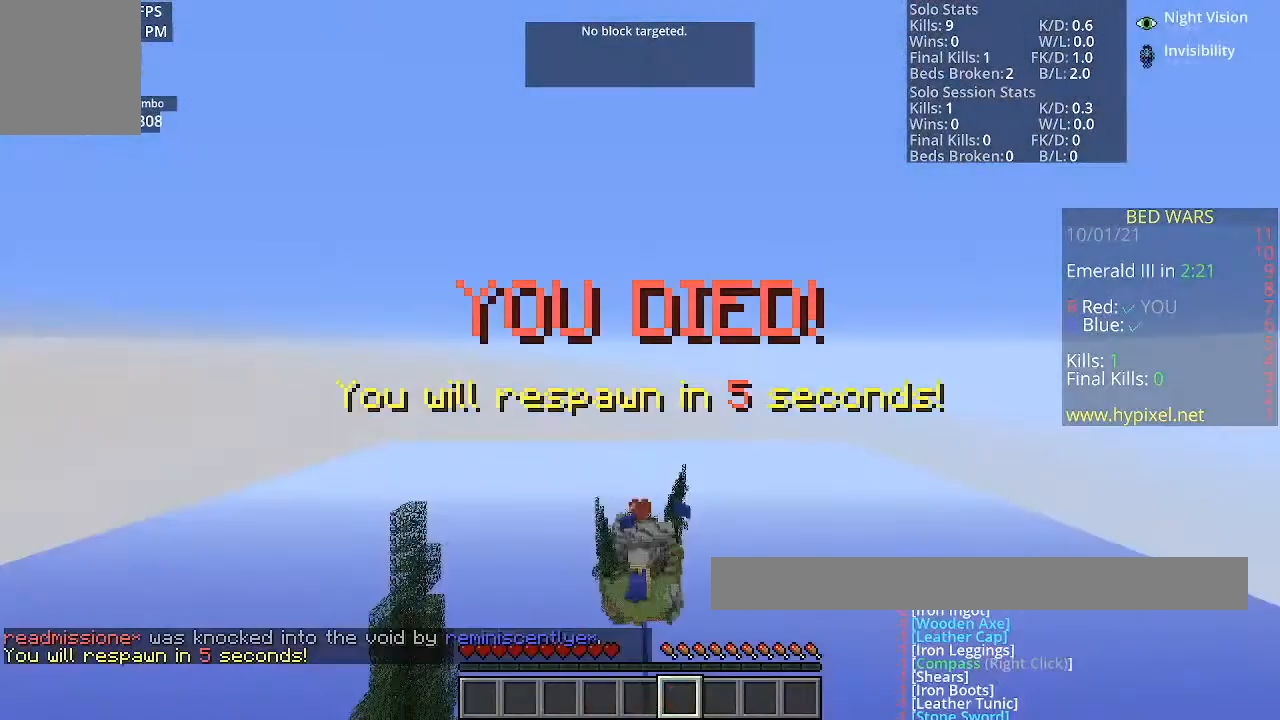
{"keys": [], "mouse": [], "events": []}
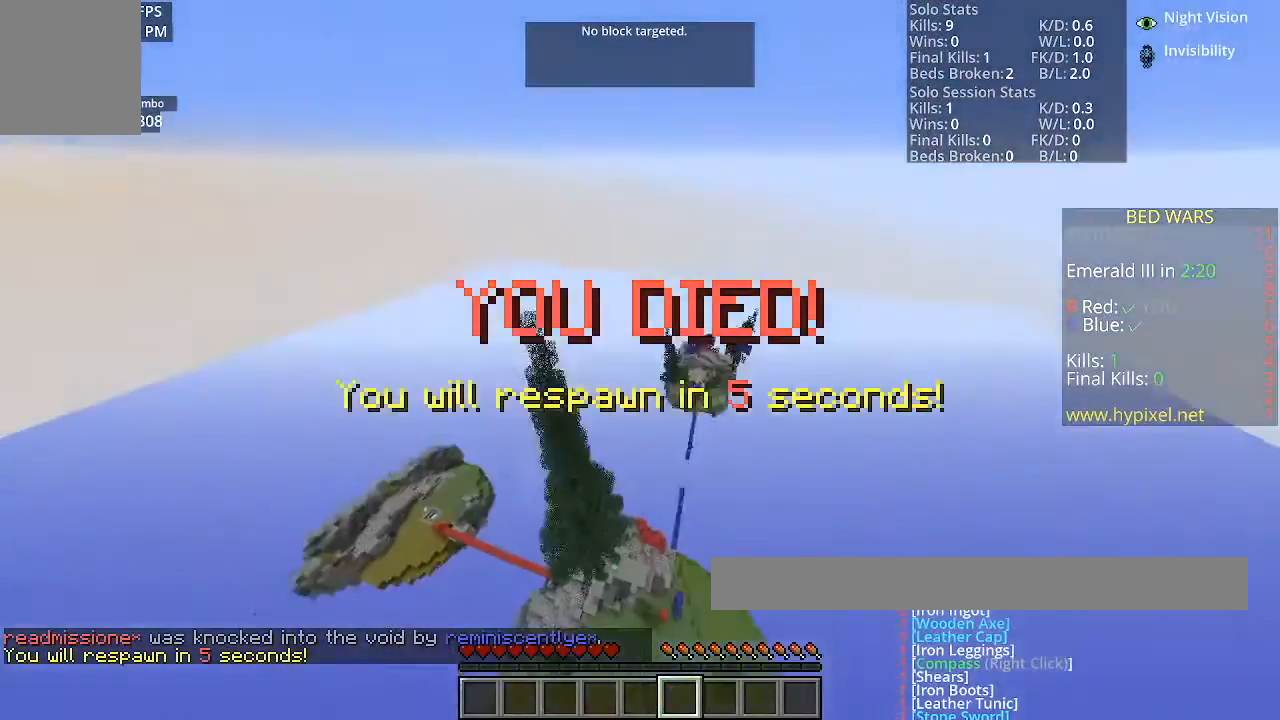
{"keys": ["w"], "mouse": [], "events": [[100, "w", "down"]]}
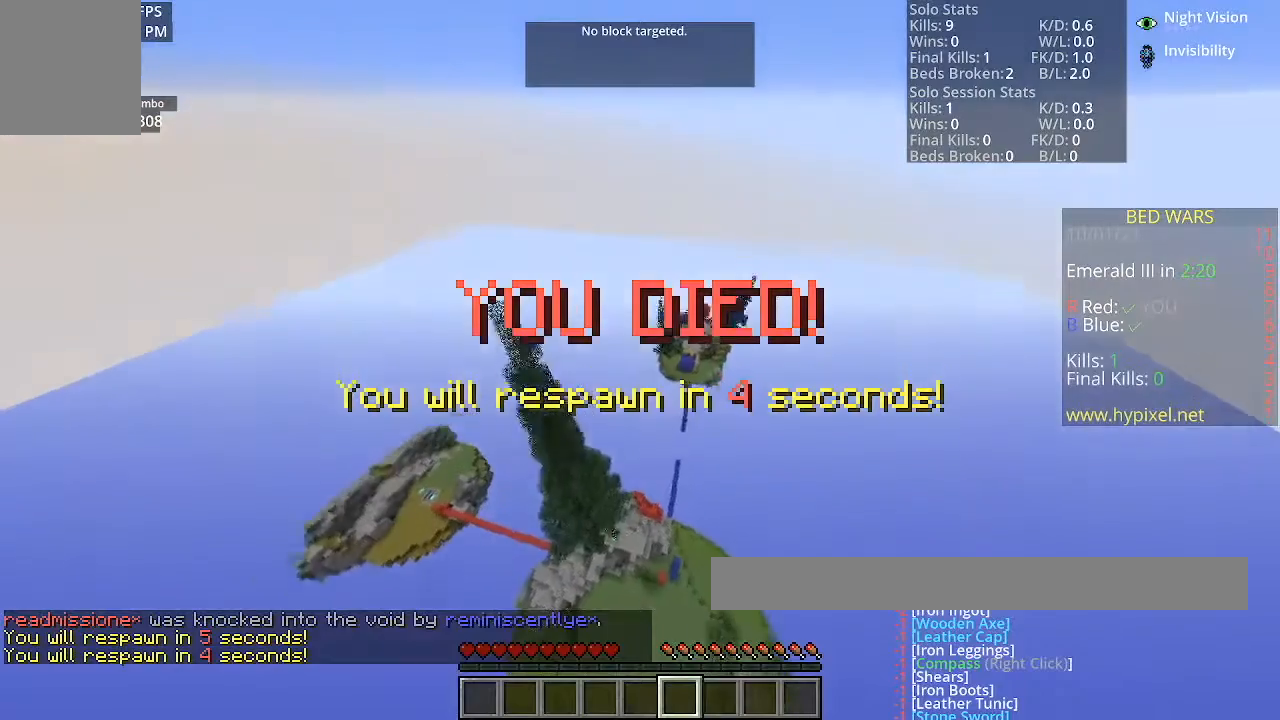
{"keys": [], "mouse": [], "events": [[401, "w", "up"]]}
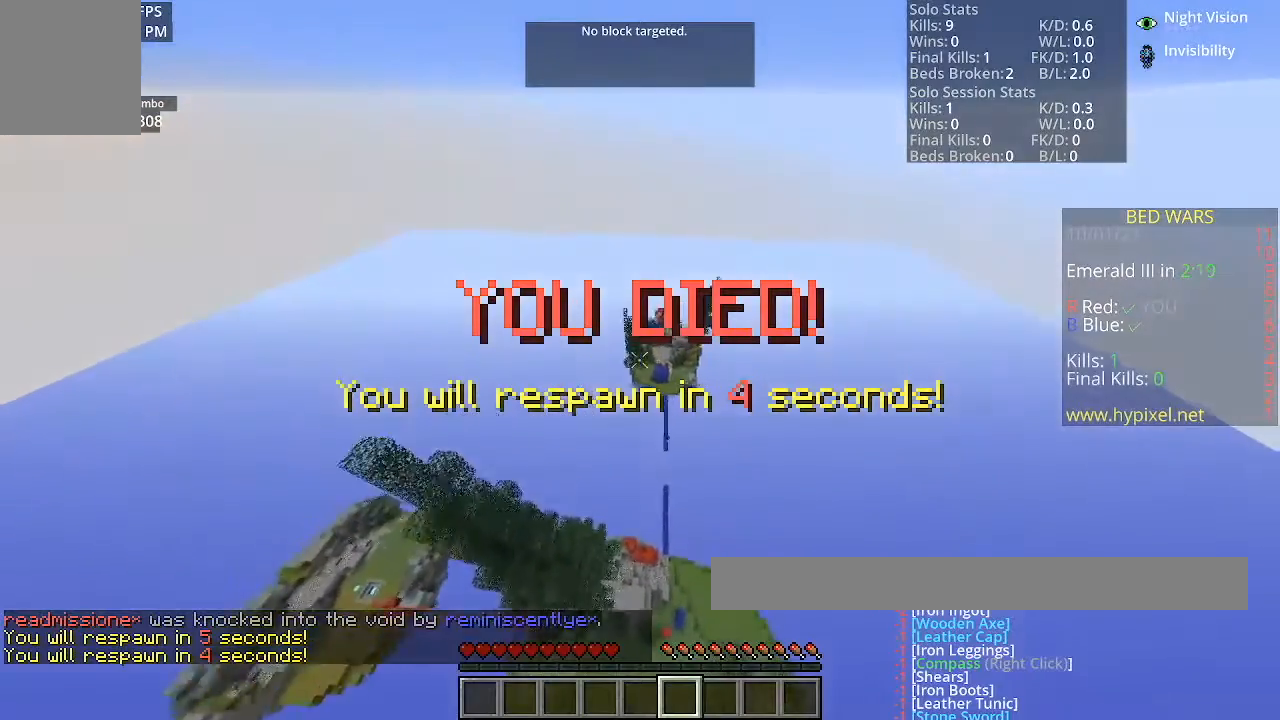
{"keys": [], "mouse": [], "events": []}
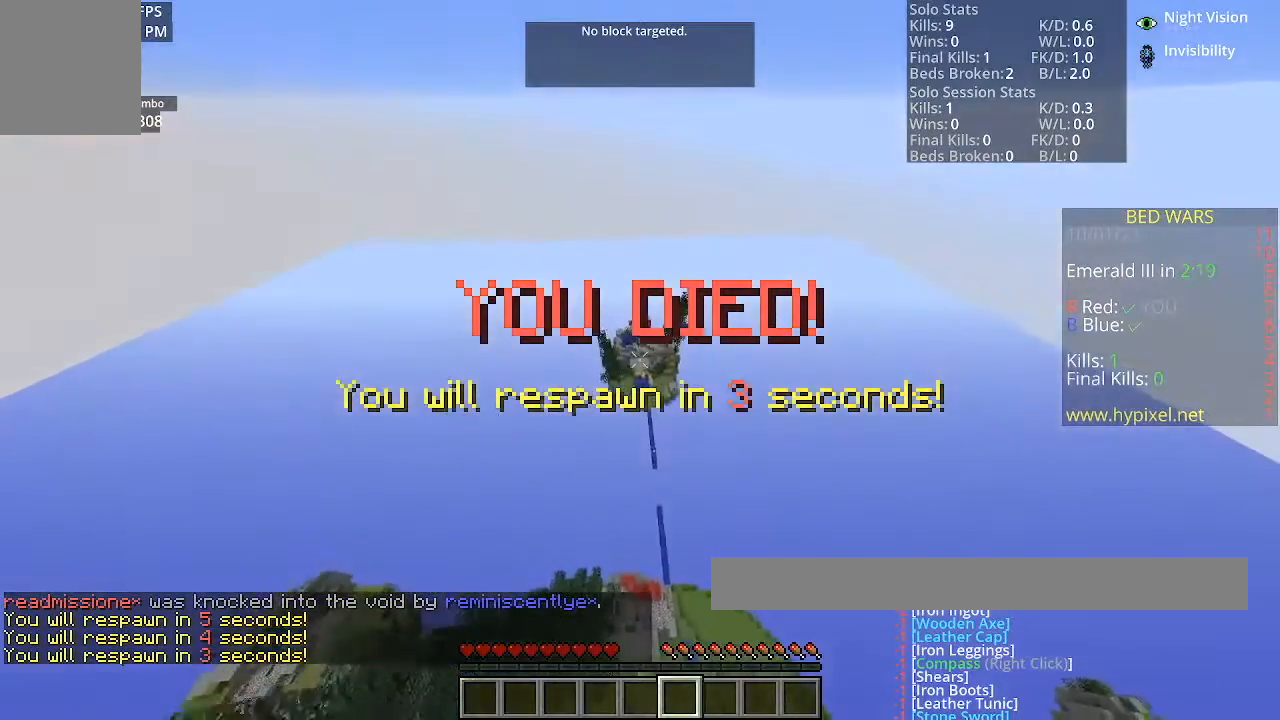
{"keys": [], "mouse": [], "events": []}
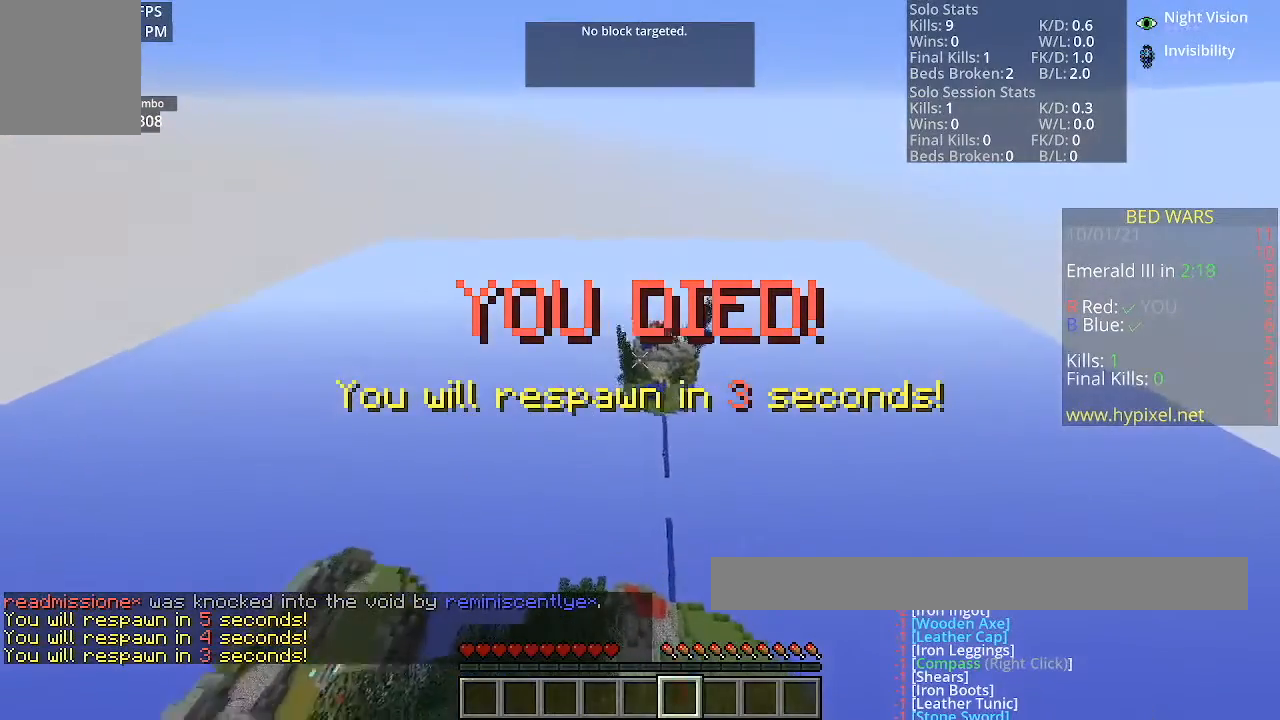
{"keys": [], "mouse": [], "events": []}
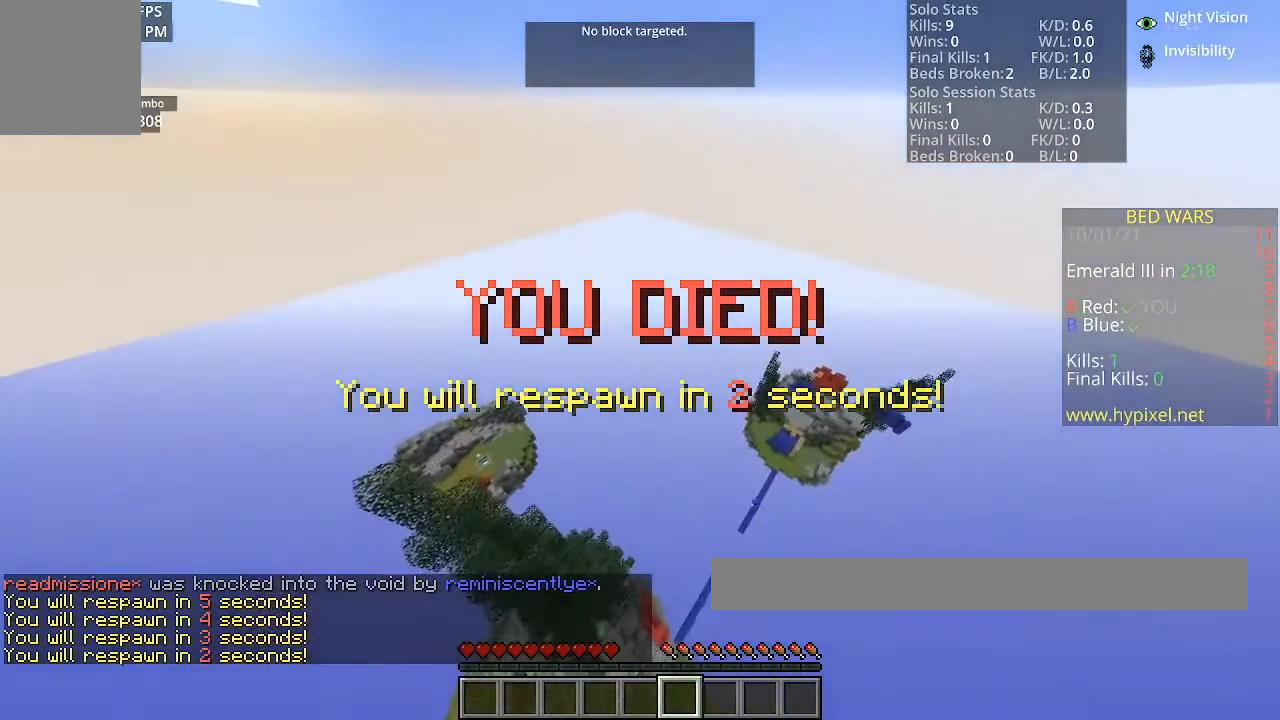
{"keys": [], "mouse": [], "events": []}
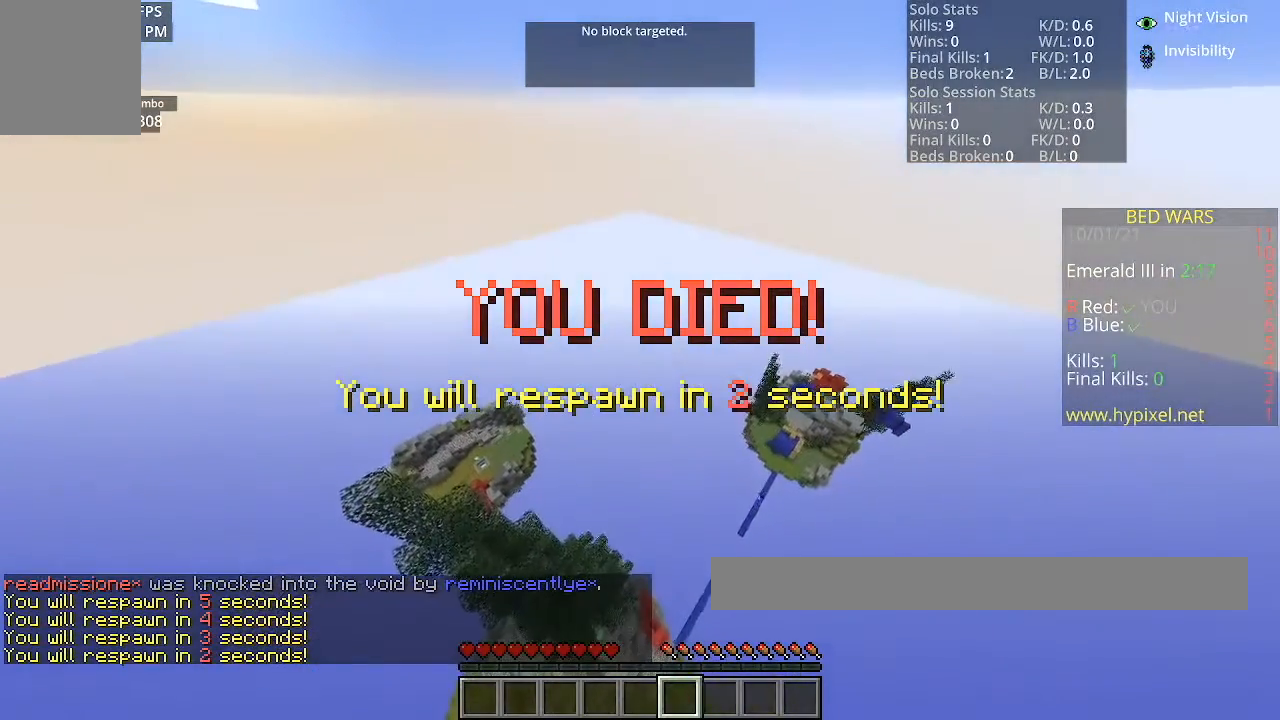
{"keys": [], "mouse": [], "events": []}